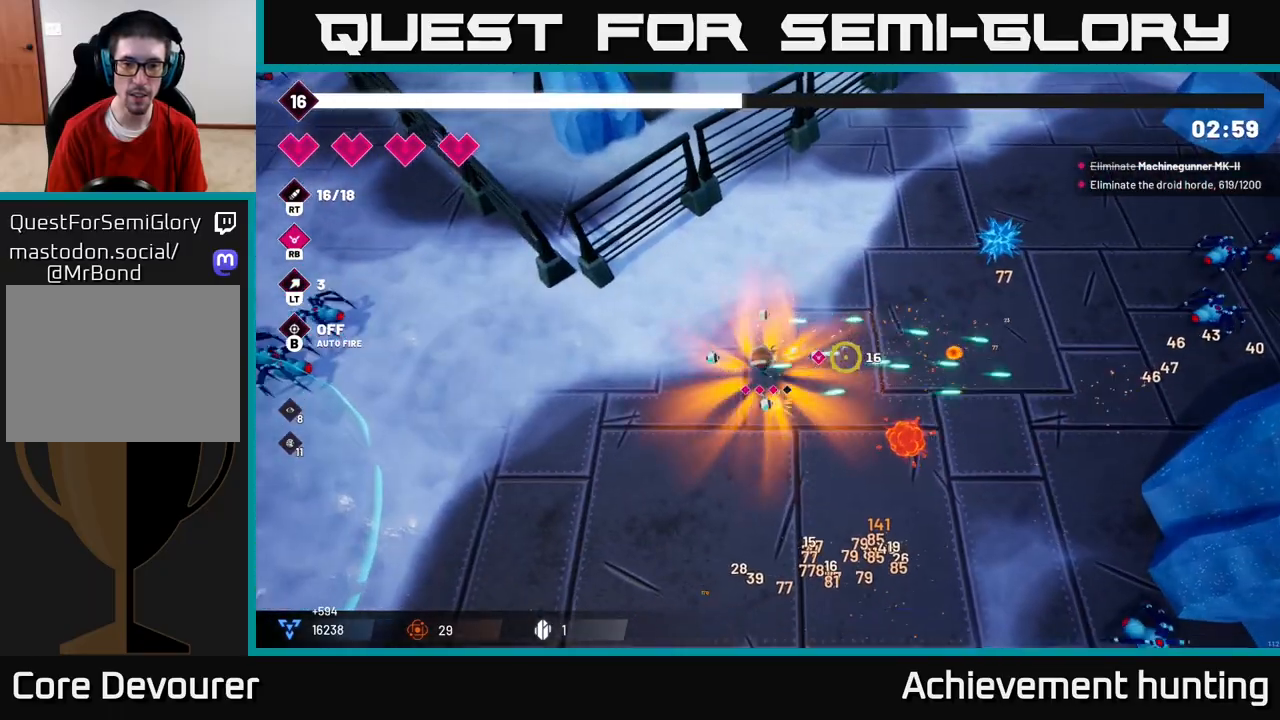
Gameplay with a controller (Xbox layout); each line is a JSON object with the inputs held at the frame after it. "events" lists button and stick changes between this image and that frame as [ms after this image, input, new state], when the widget could be followed in between.
{"buttons": ["R2"], "left_stick": "down-left", "right_stick": "down-left", "events": [[183, "R2", "up"], [183, "right_stick", "down"], [300, "right_stick", "down-left"], [400, "R2", "down"]]}
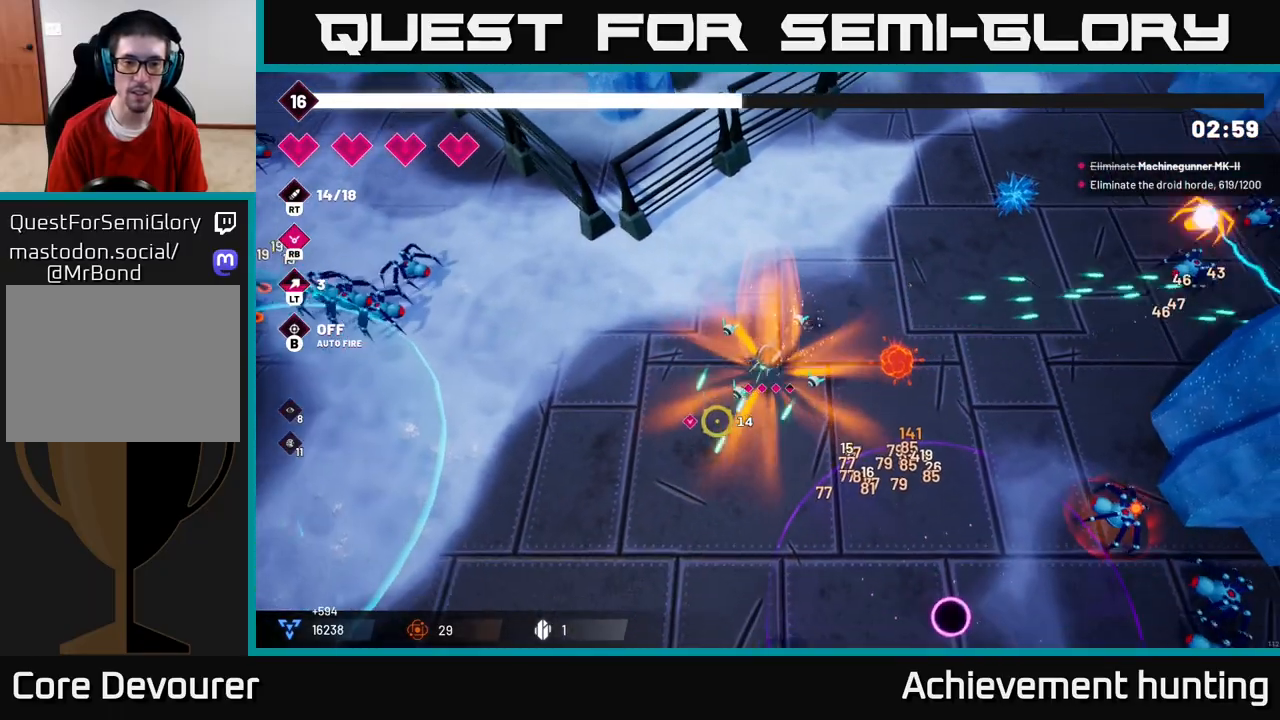
{"buttons": ["R2"], "left_stick": "down-left", "right_stick": "left", "events": [[233, "right_stick", "up-left"], [450, "right_stick", "left"]]}
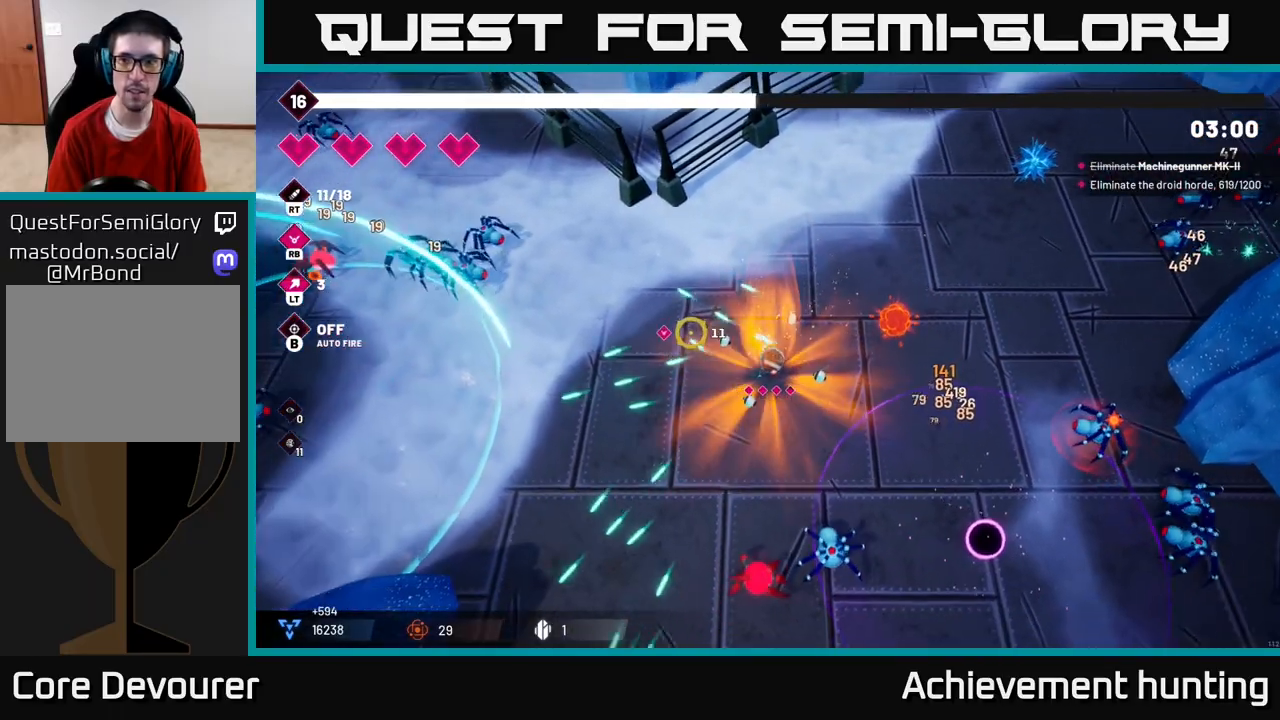
{"buttons": ["R2"], "left_stick": "down-left", "right_stick": "down-right", "events": [[167, "right_stick", "down"], [233, "R2", "up"], [233, "right_stick", "down-right"], [300, "R2", "down"]]}
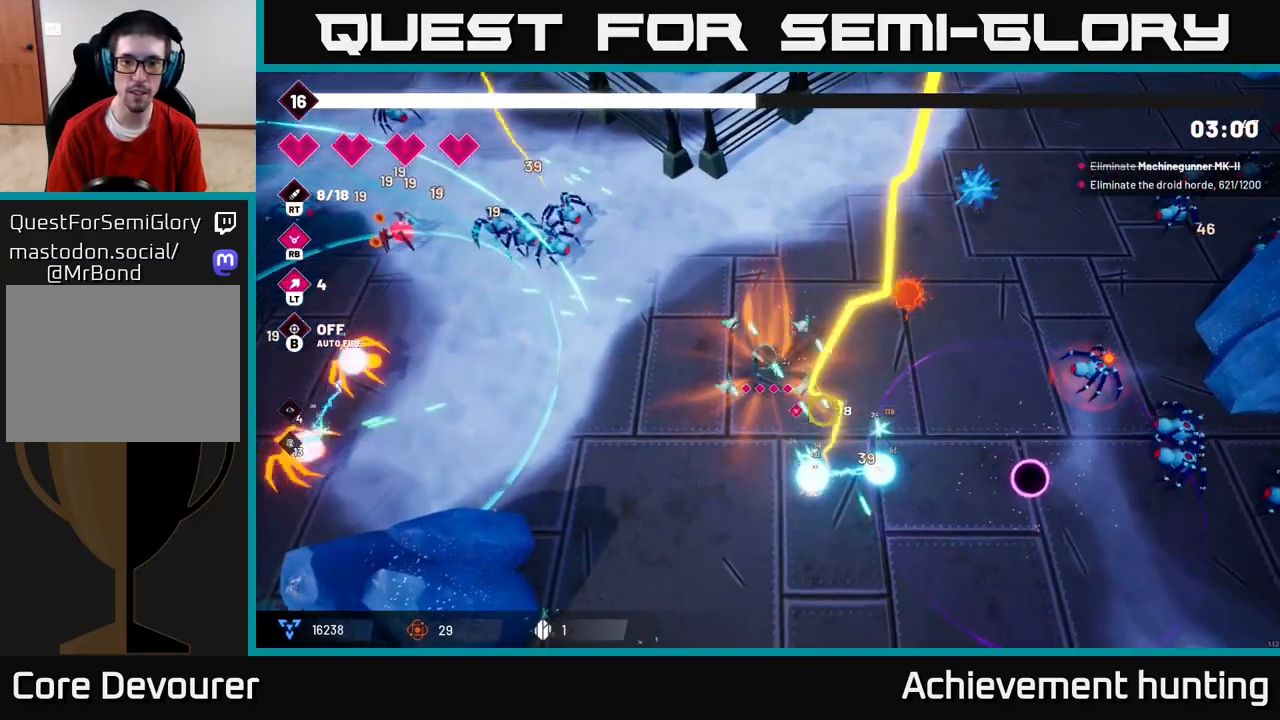
{"buttons": ["R2"], "left_stick": "down-right", "right_stick": "right", "events": [[17, "right_stick", "right"], [133, "R2", "up"], [267, "R2", "down"], [500, "left_stick", "down-right"]]}
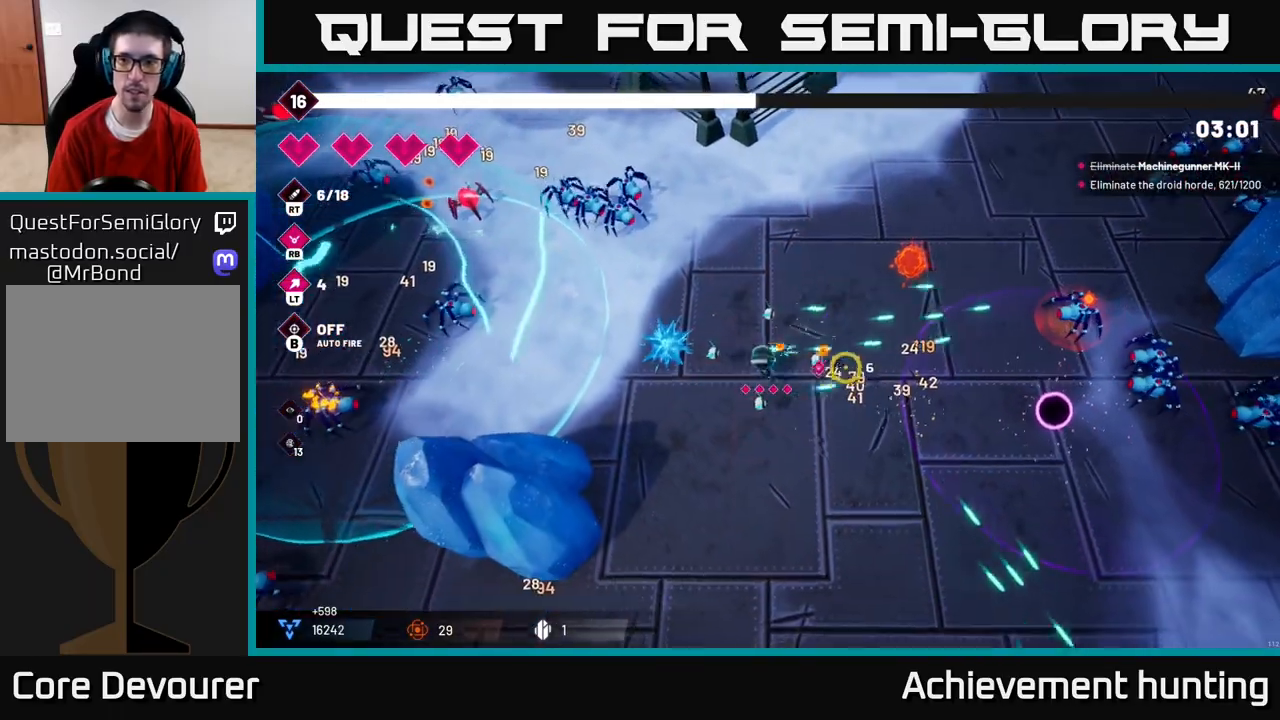
{"buttons": [], "left_stick": "right", "right_stick": "right", "events": [[200, "left_stick", "right"], [400, "R2", "up"]]}
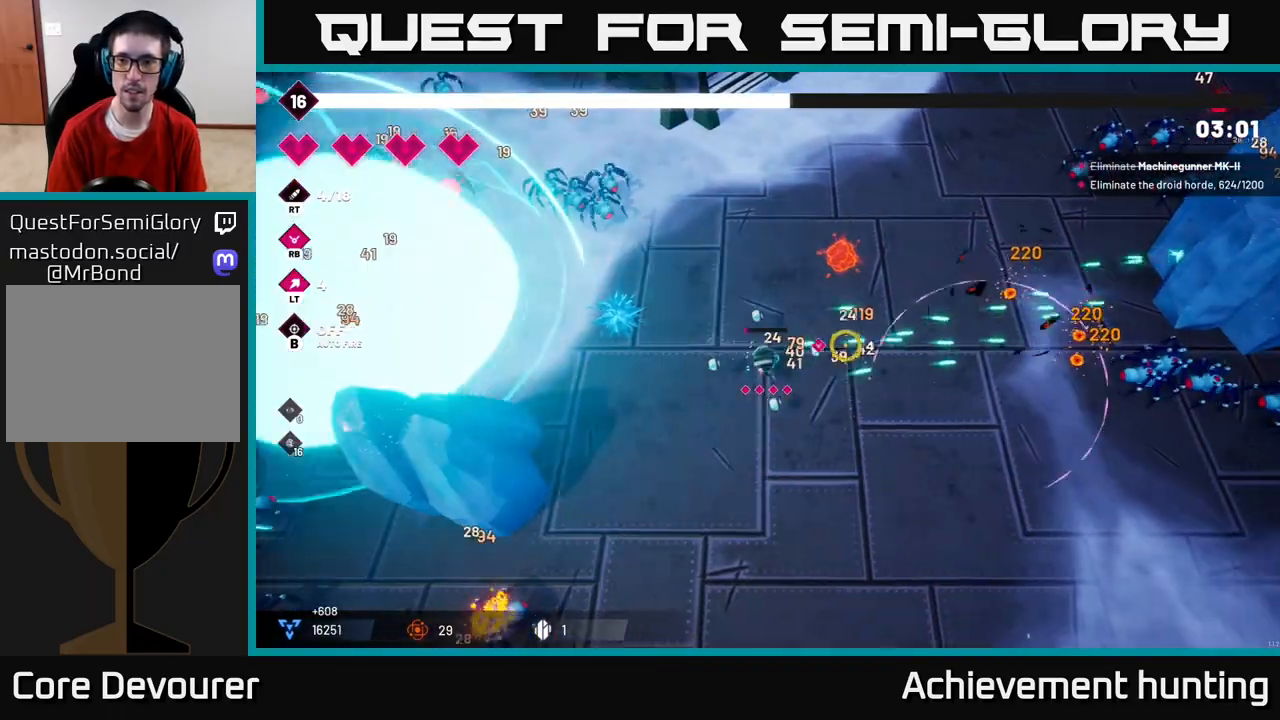
{"buttons": ["L2"], "left_stick": "right", "right_stick": "right", "events": [[33, "right_stick", "up-right"], [217, "left_stick", "down-right"], [333, "left_stick", "right"], [350, "right_stick", "right"], [417, "L2", "down"]]}
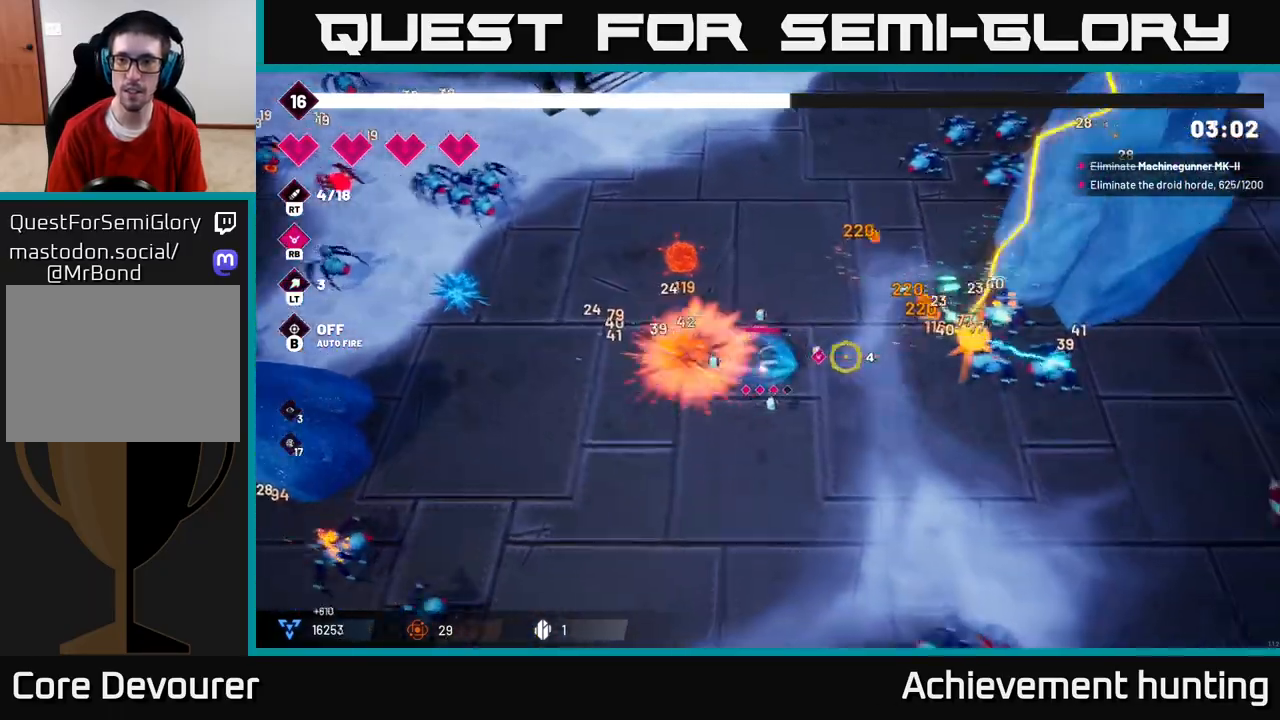
{"buttons": ["R2"], "left_stick": "right", "right_stick": "up-right", "events": [[50, "L2", "up"], [67, "R2", "down"], [383, "right_stick", "up-right"]]}
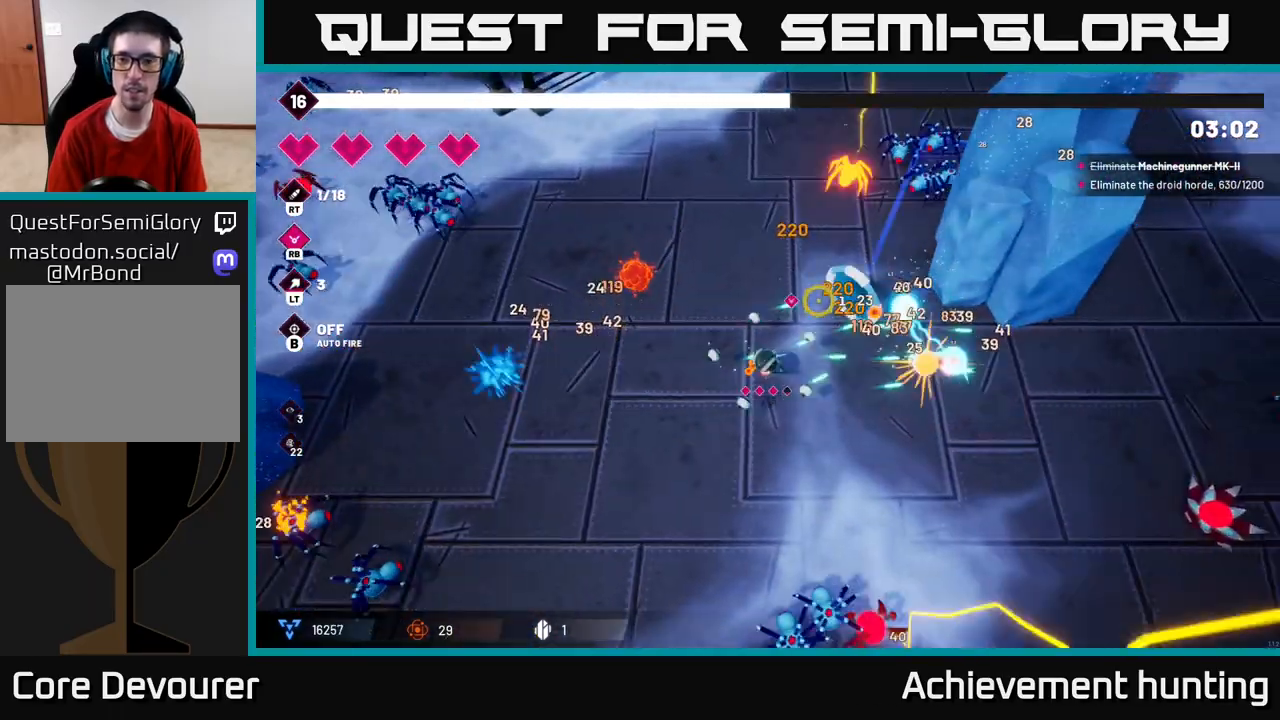
{"buttons": ["R2"], "left_stick": "up-right", "right_stick": "up-right", "events": [[250, "left_stick", "up-right"]]}
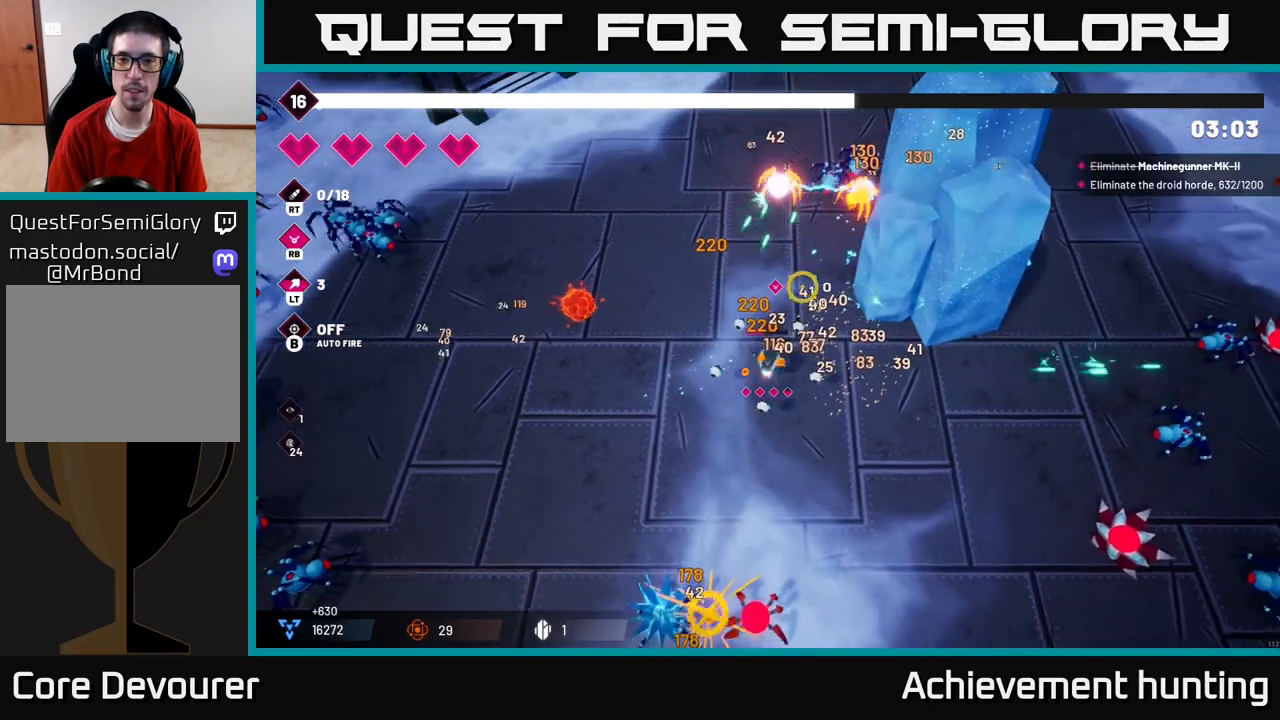
{"buttons": [], "left_stick": "up-left", "right_stick": "up-right", "events": [[100, "R2", "up"], [300, "left_stick", "up-left"]]}
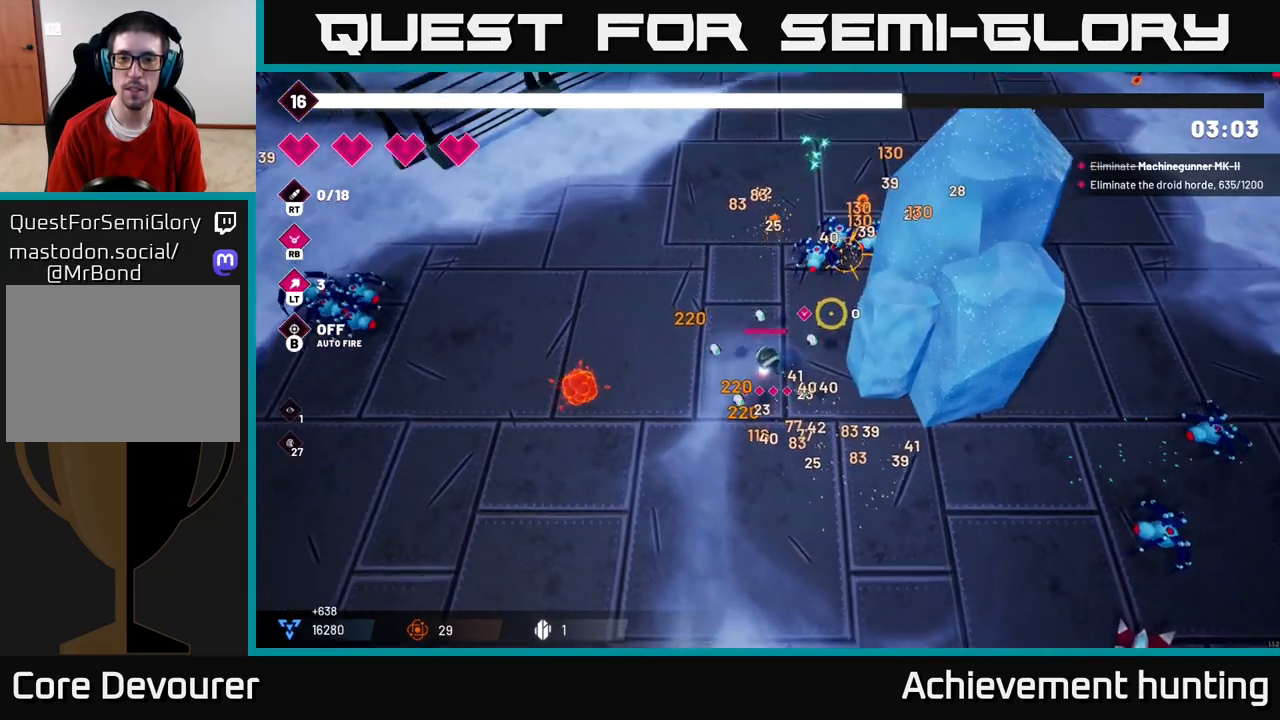
{"buttons": ["R2"], "left_stick": "up", "right_stick": "up-right", "events": [[67, "left_stick", "up"], [83, "R2", "down"]]}
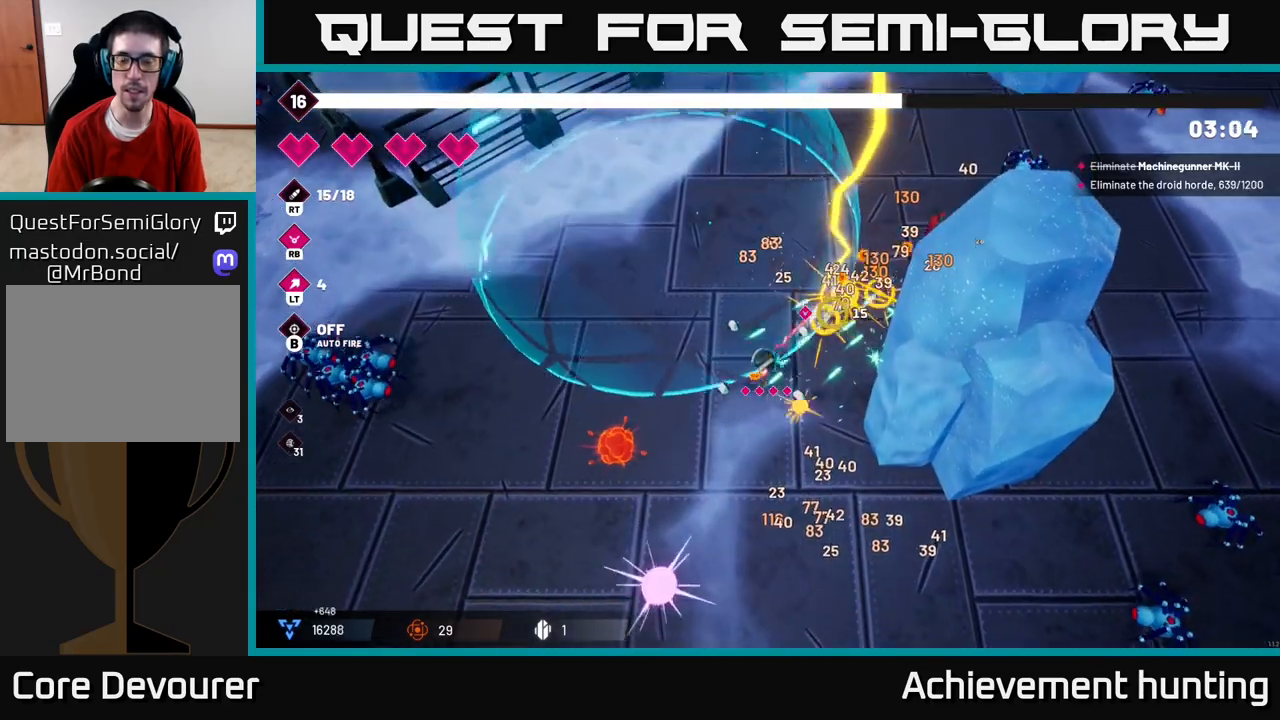
{"buttons": [], "left_stick": "up-right", "right_stick": "up-right", "events": [[133, "left_stick", "up-right"], [167, "R2", "up"], [283, "L2", "down"], [417, "L2", "up"]]}
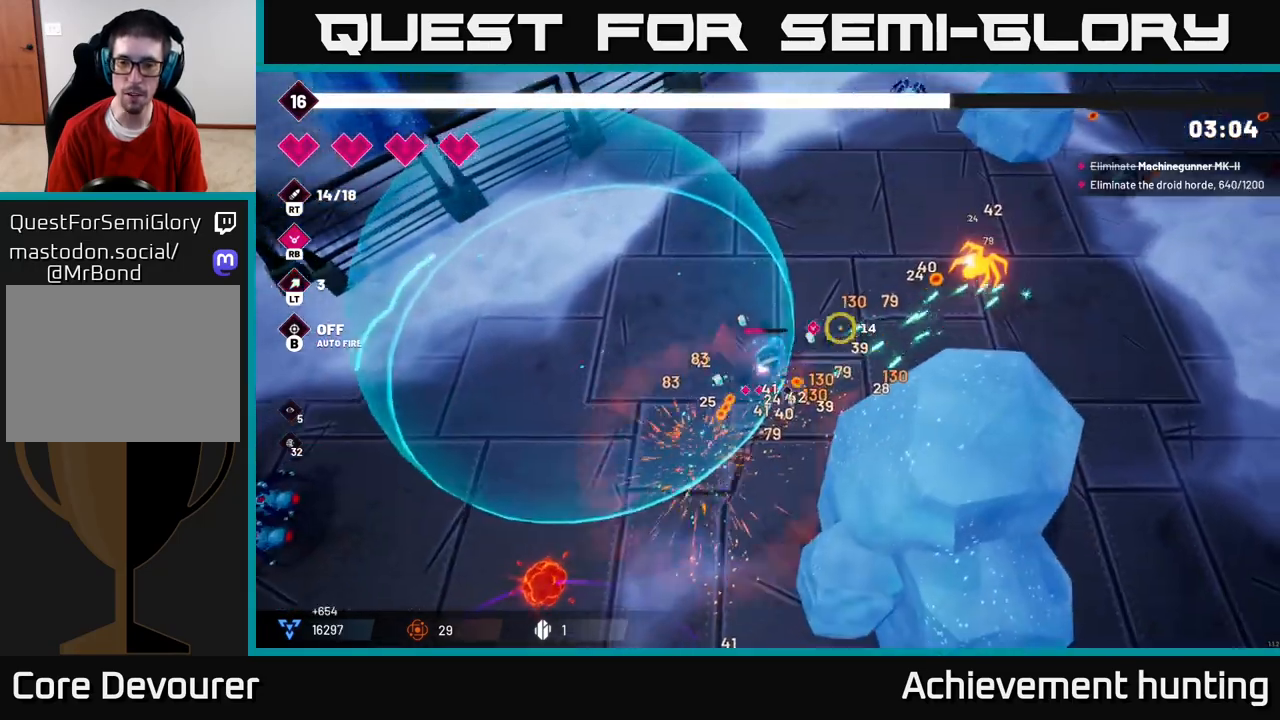
{"buttons": ["R2"], "left_stick": "up-right", "right_stick": "up-right", "events": [[267, "R2", "down"]]}
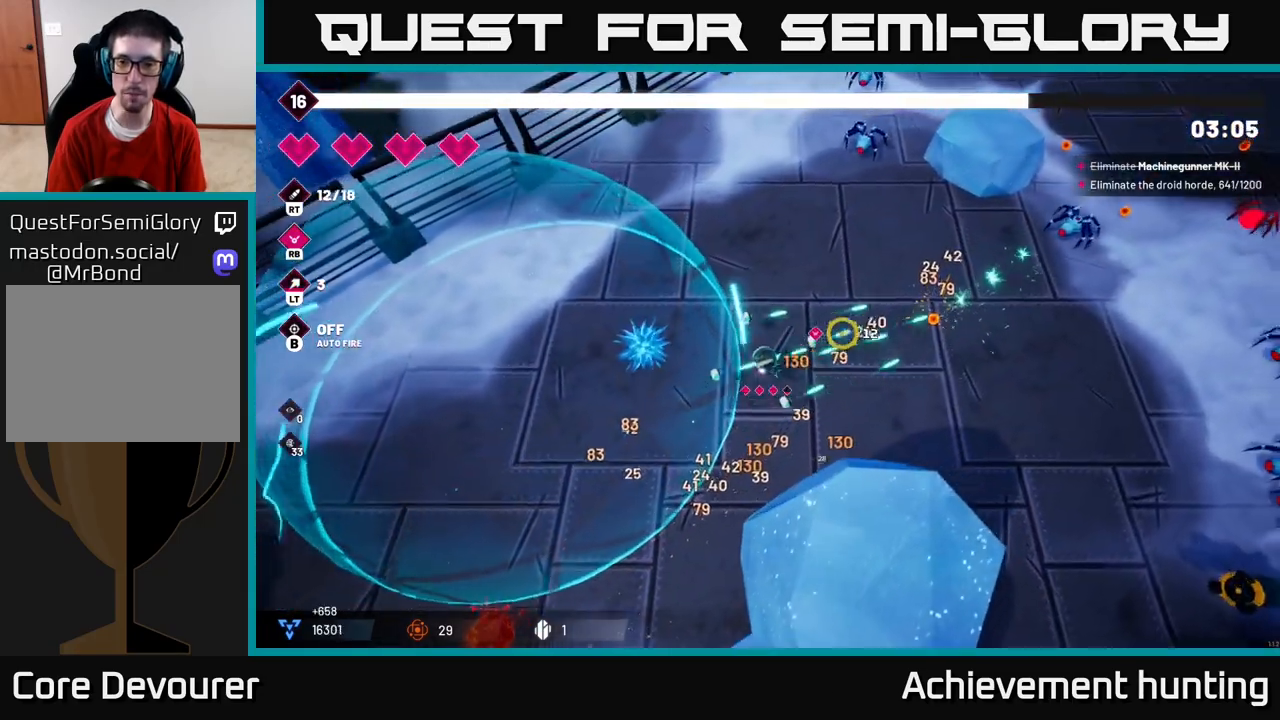
{"buttons": ["R2"], "left_stick": "up-right", "right_stick": "up", "events": [[33, "R2", "up"], [350, "right_stick", "up"], [433, "R2", "down"]]}
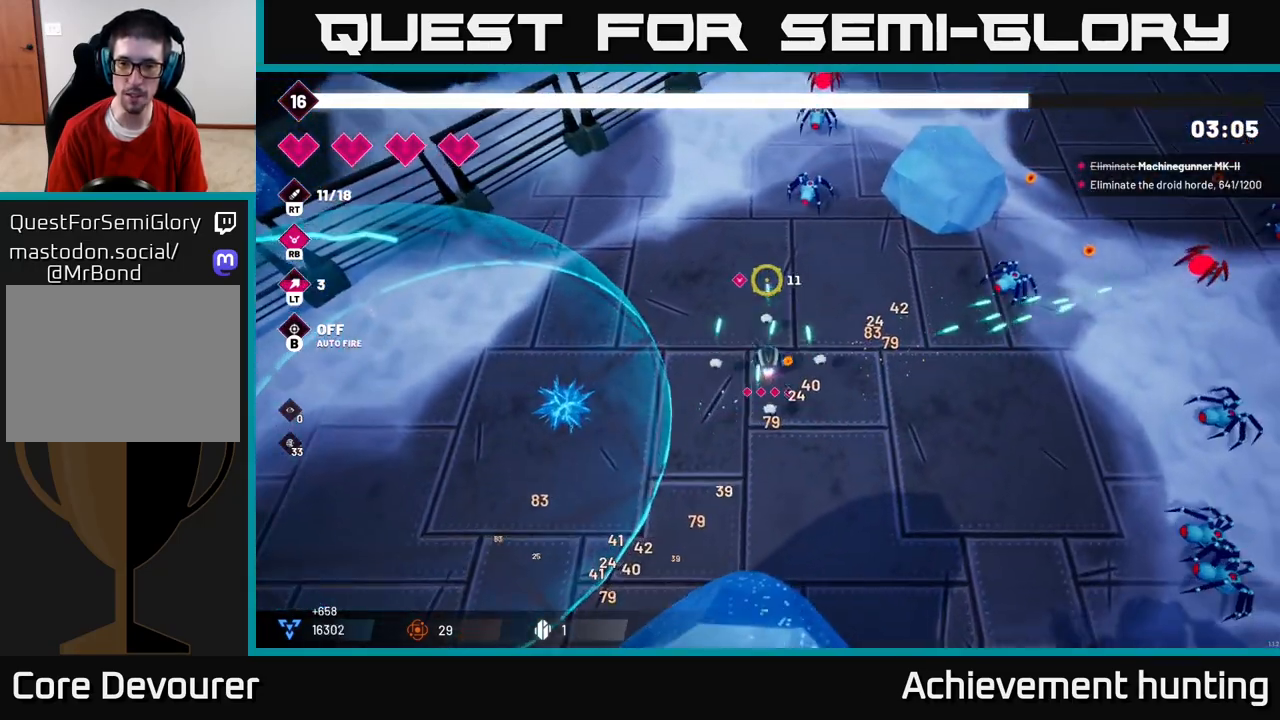
{"buttons": [], "left_stick": "right", "right_stick": "up-right", "events": [[300, "left_stick", "right"], [383, "R2", "up"], [383, "right_stick", "up-right"]]}
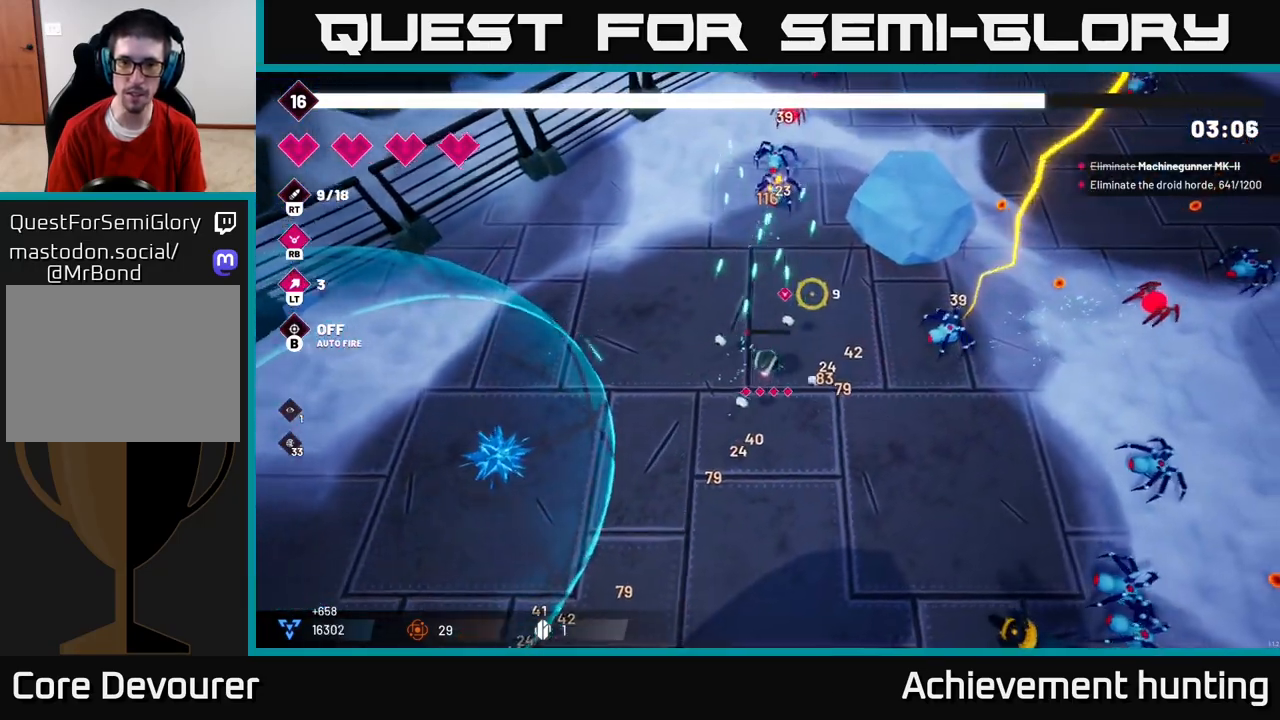
{"buttons": ["R2"], "left_stick": "right", "right_stick": "right", "events": [[67, "left_stick", "center"], [100, "right_stick", "right"], [183, "left_stick", "down-right"], [233, "R2", "down"], [350, "left_stick", "right"]]}
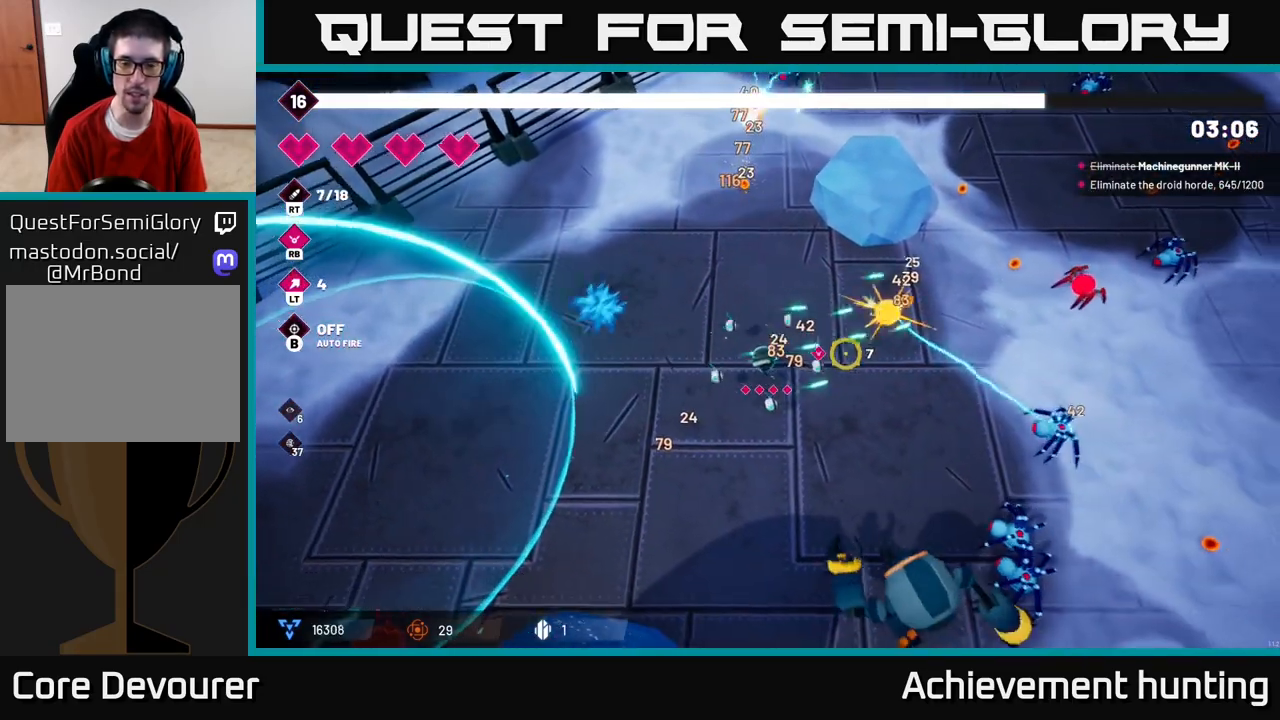
{"buttons": ["R2"], "left_stick": "up-left", "right_stick": "down-right", "events": [[17, "R2", "up"], [33, "left_stick", "down-right"], [33, "right_stick", "down-right"], [150, "R2", "down"], [300, "left_stick", "down-left"], [450, "left_stick", "up-left"]]}
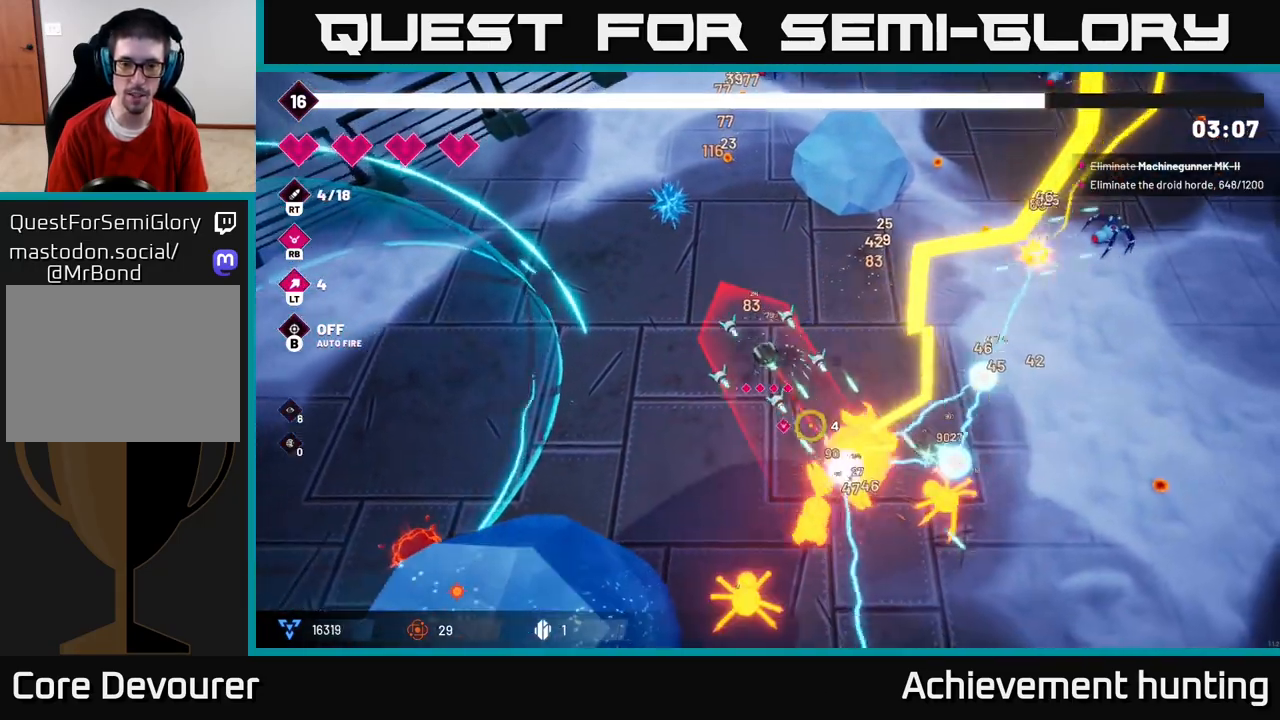
{"buttons": ["R2"], "left_stick": "up", "right_stick": "down-right", "events": [[33, "left_stick", "up"]]}
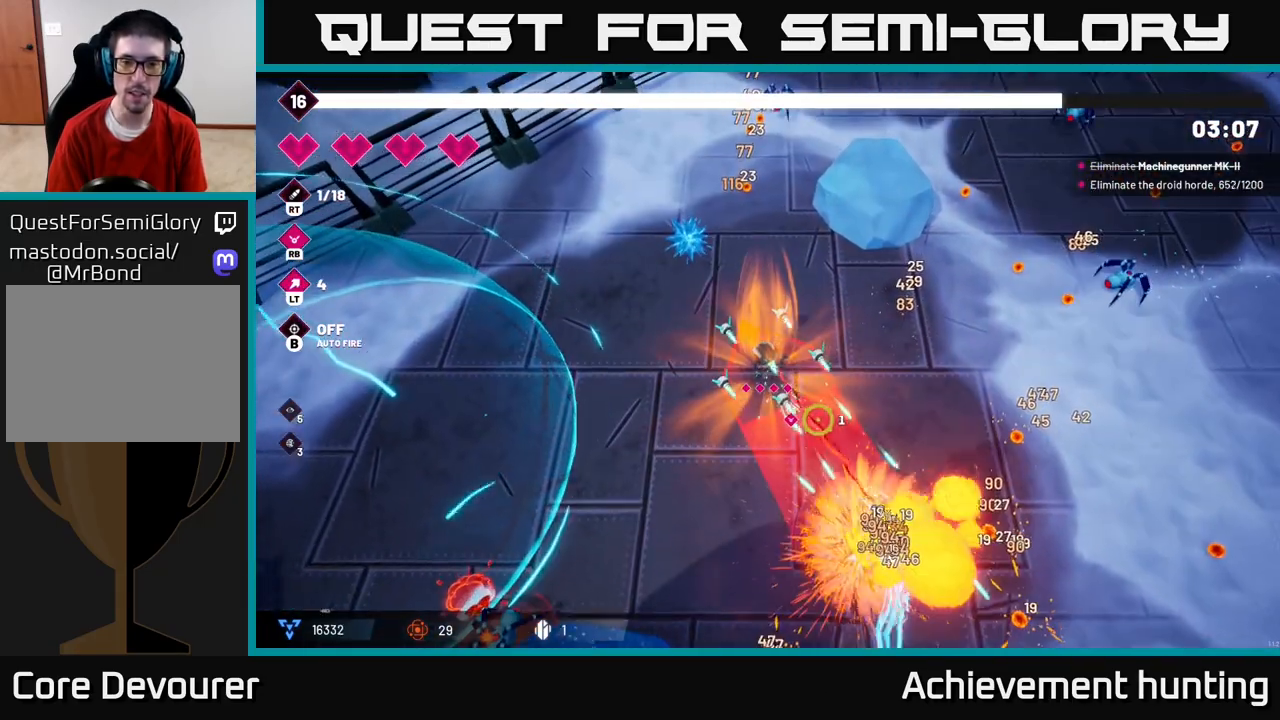
{"buttons": ["R2"], "left_stick": "down-left", "right_stick": "down-right", "events": [[133, "L2", "down"], [200, "left_stick", "up-left"], [250, "L2", "up"], [400, "left_stick", "down-left"]]}
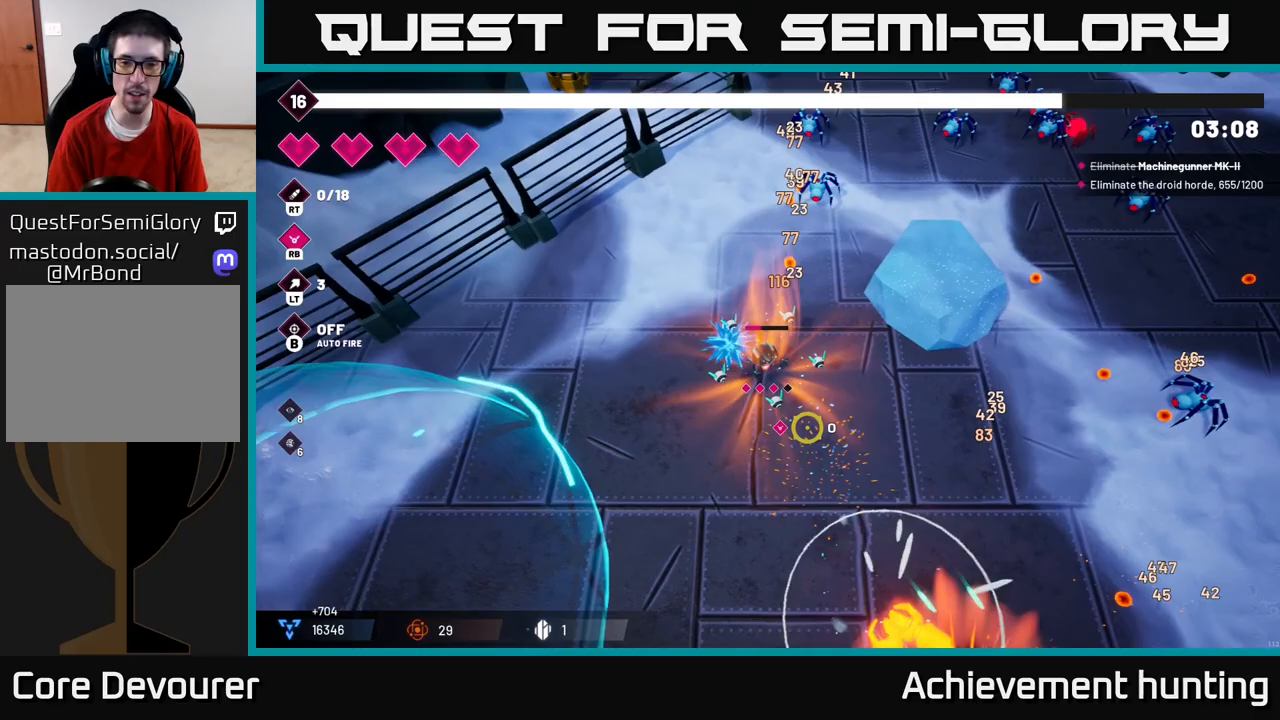
{"buttons": [], "left_stick": "down-right", "right_stick": "down-right", "events": [[100, "left_stick", "down"], [367, "R2", "up"], [500, "left_stick", "down-right"]]}
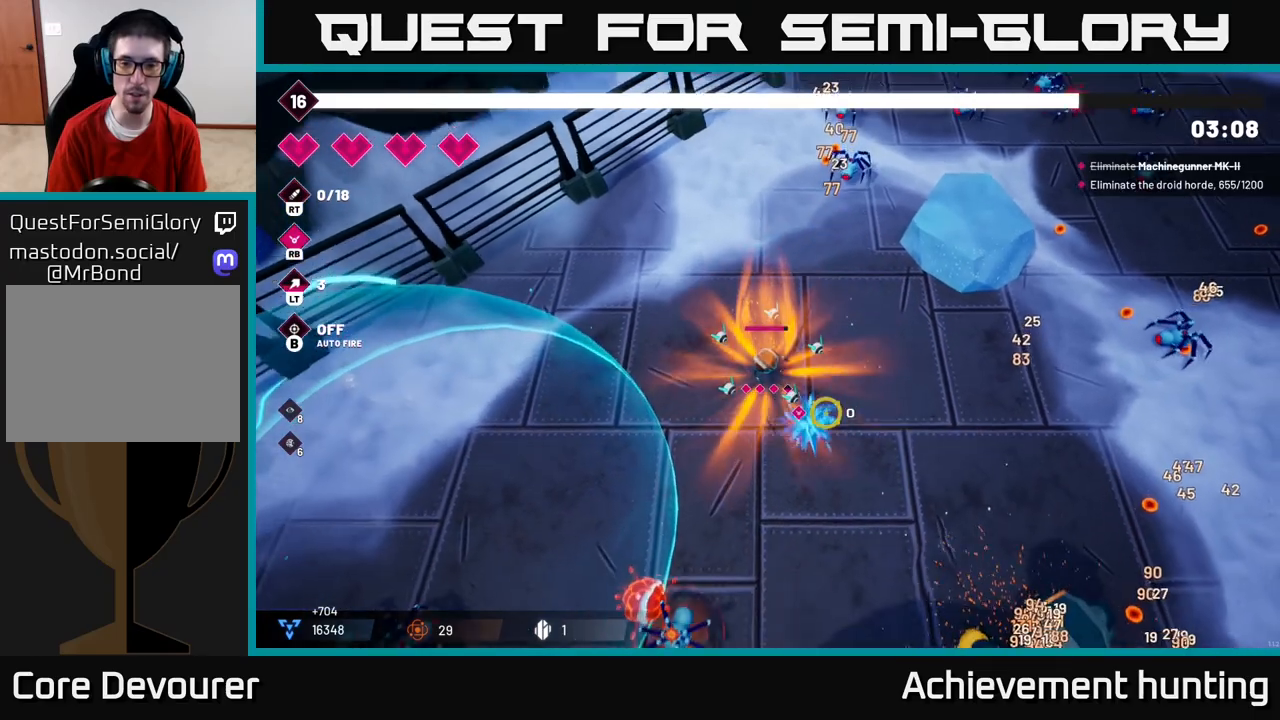
{"buttons": ["R2"], "left_stick": "right", "right_stick": "down-right", "events": [[183, "R2", "down"], [183, "left_stick", "right"]]}
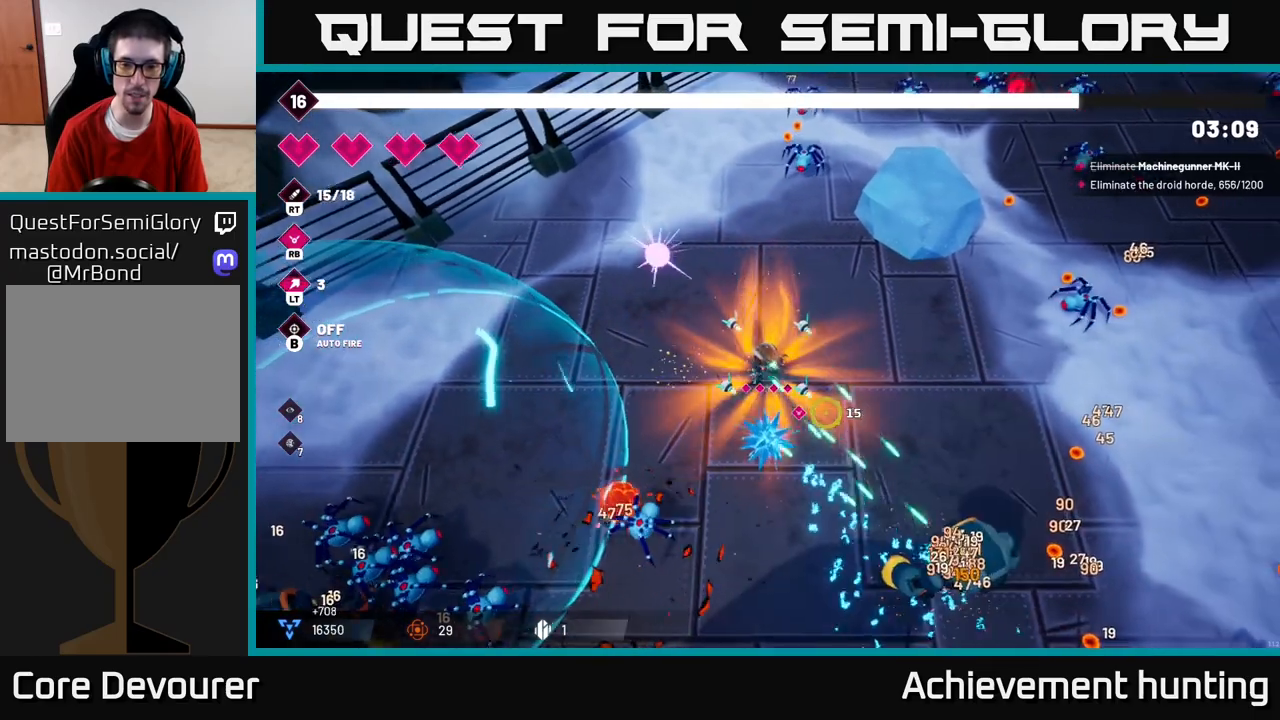
{"buttons": [], "left_stick": "down-right", "right_stick": "down-right", "events": [[233, "left_stick", "down-right"], [417, "R2", "up"]]}
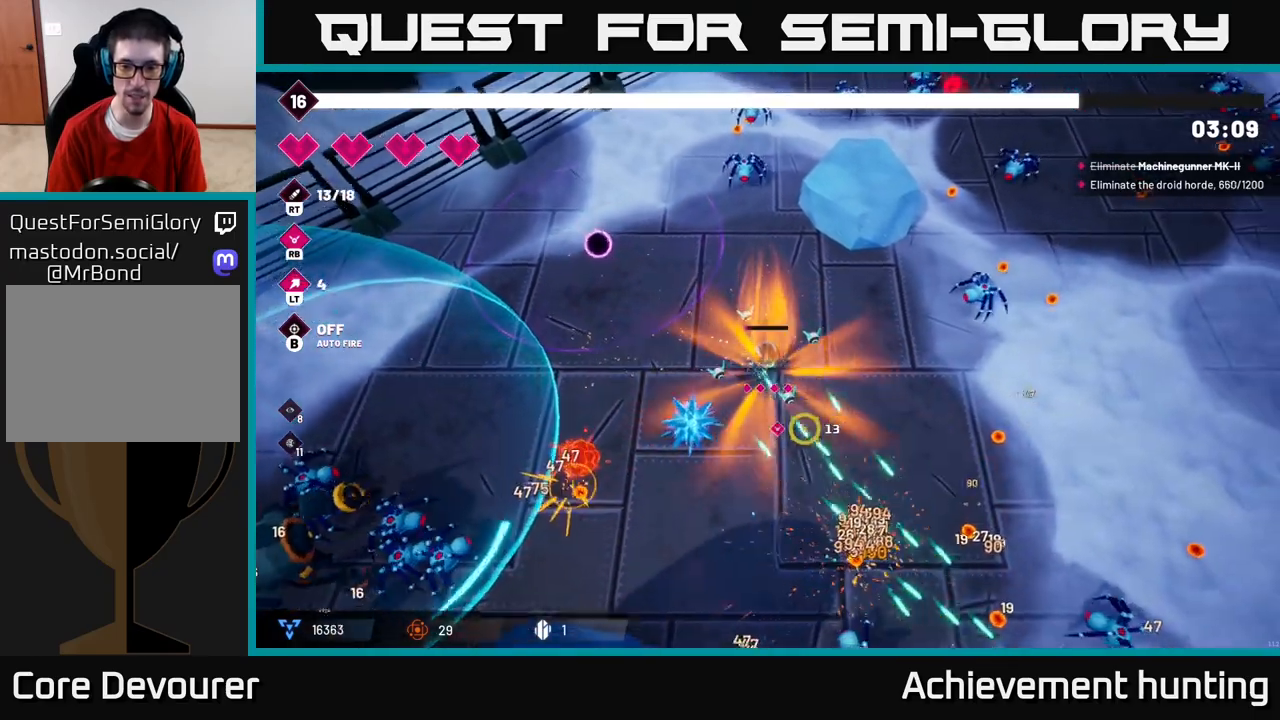
{"buttons": ["R2"], "left_stick": "down-right", "right_stick": "down-right", "events": [[400, "R2", "down"]]}
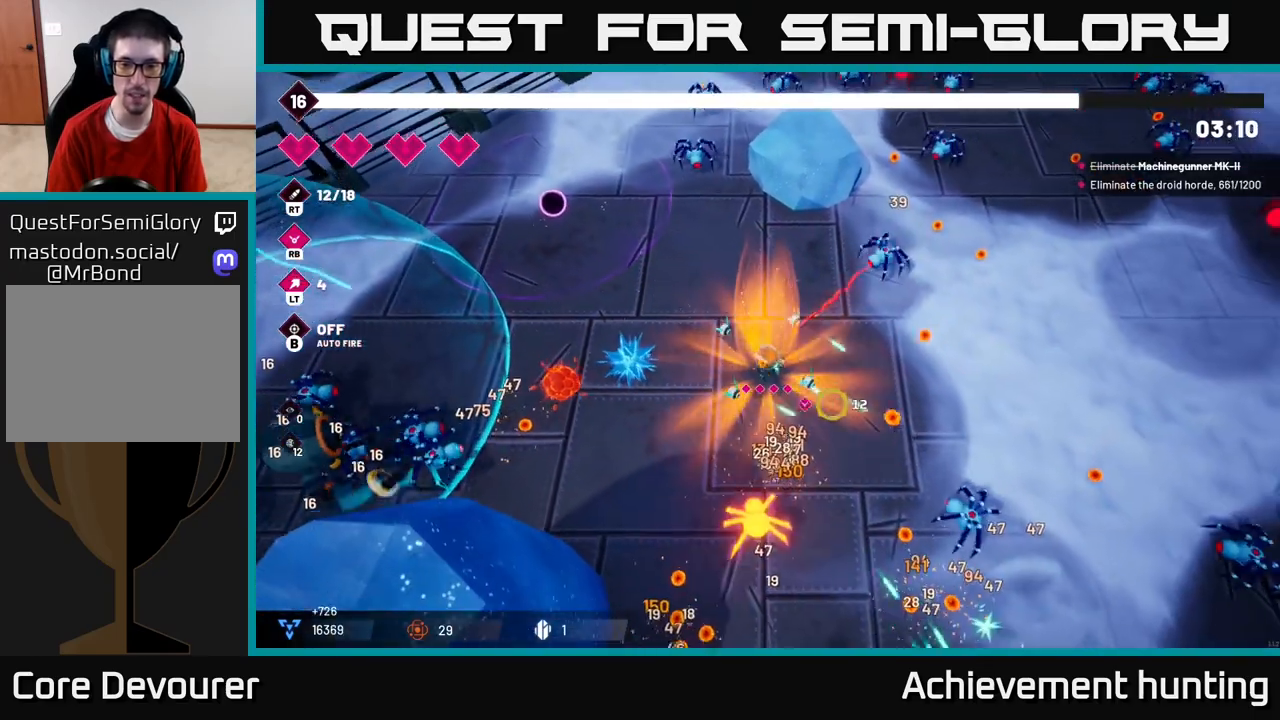
{"buttons": ["R2"], "left_stick": "down-right", "right_stick": "down-left", "events": [[117, "R2", "up"], [250, "right_stick", "down-left"], [350, "R2", "down"]]}
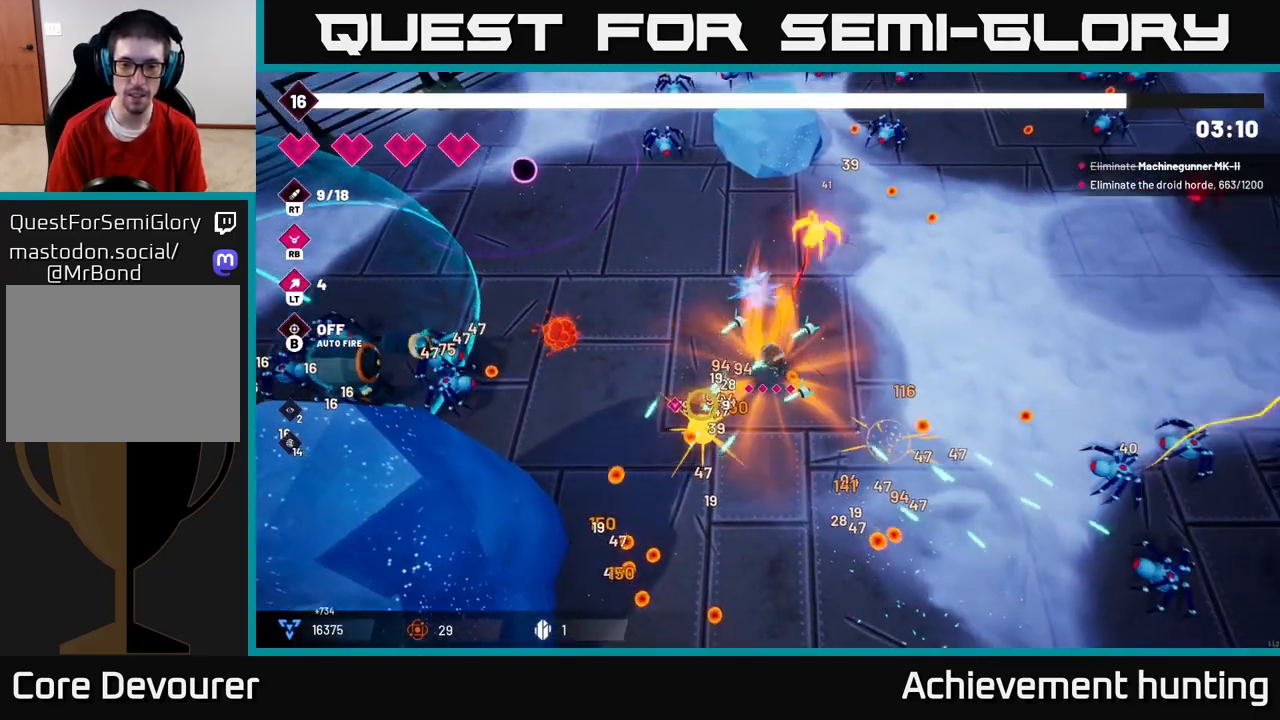
{"buttons": [], "left_stick": "down-right", "right_stick": "right", "events": [[183, "R2", "up"], [217, "right_stick", "right"]]}
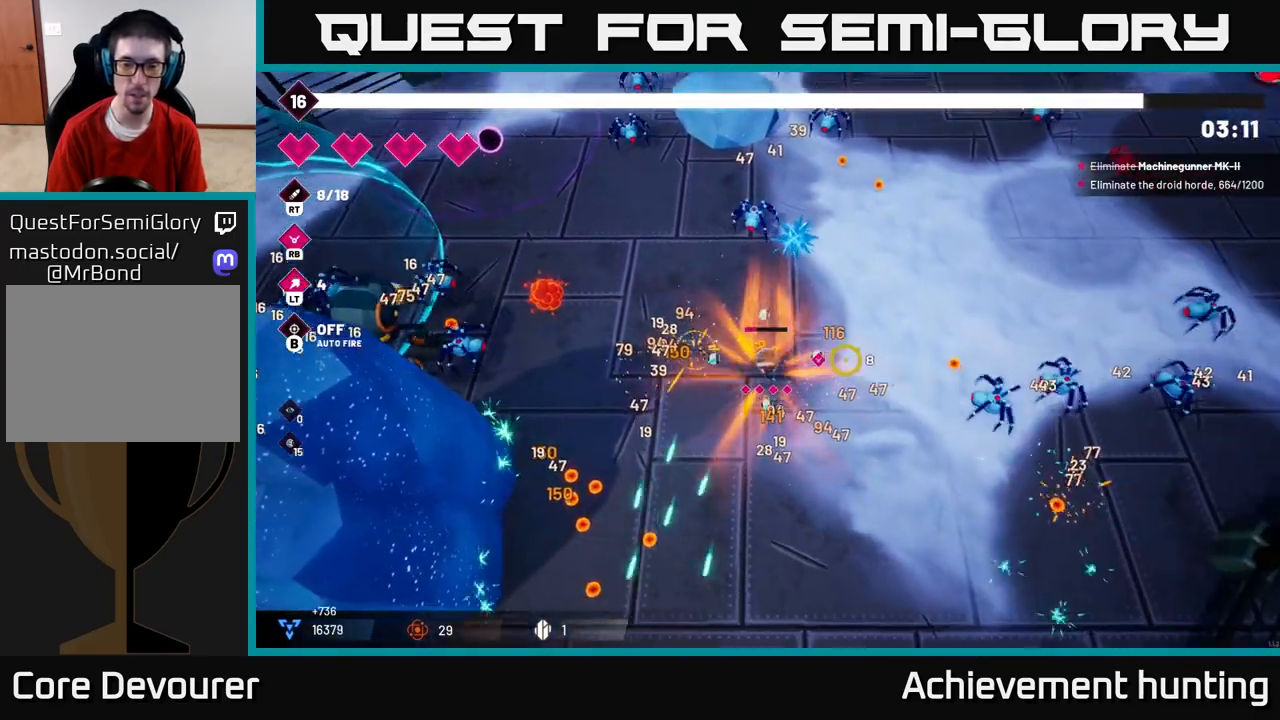
{"buttons": [], "left_stick": "down-left", "right_stick": "left", "events": [[50, "R2", "down"], [267, "left_stick", "down-left"], [333, "R2", "up"], [400, "right_stick", "left"]]}
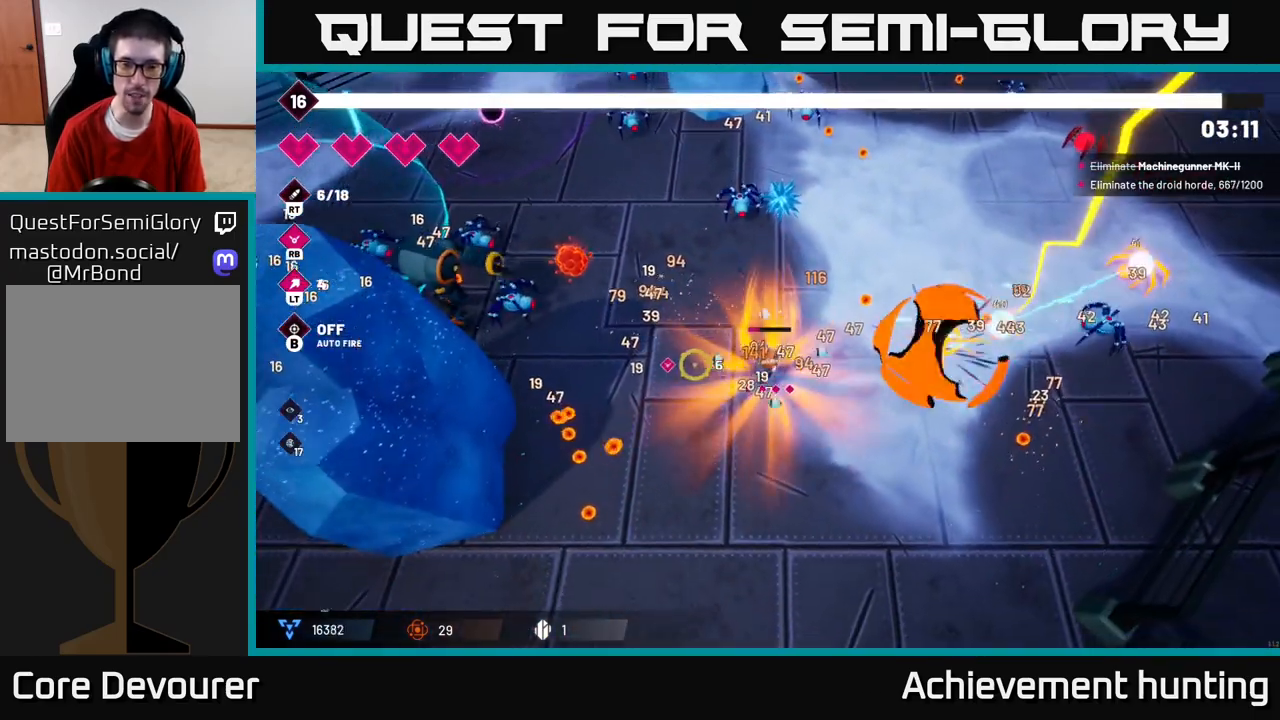
{"buttons": ["R2"], "left_stick": "center", "right_stick": "up-left", "events": [[117, "right_stick", "up-left"], [133, "R2", "down"], [483, "left_stick", "center"]]}
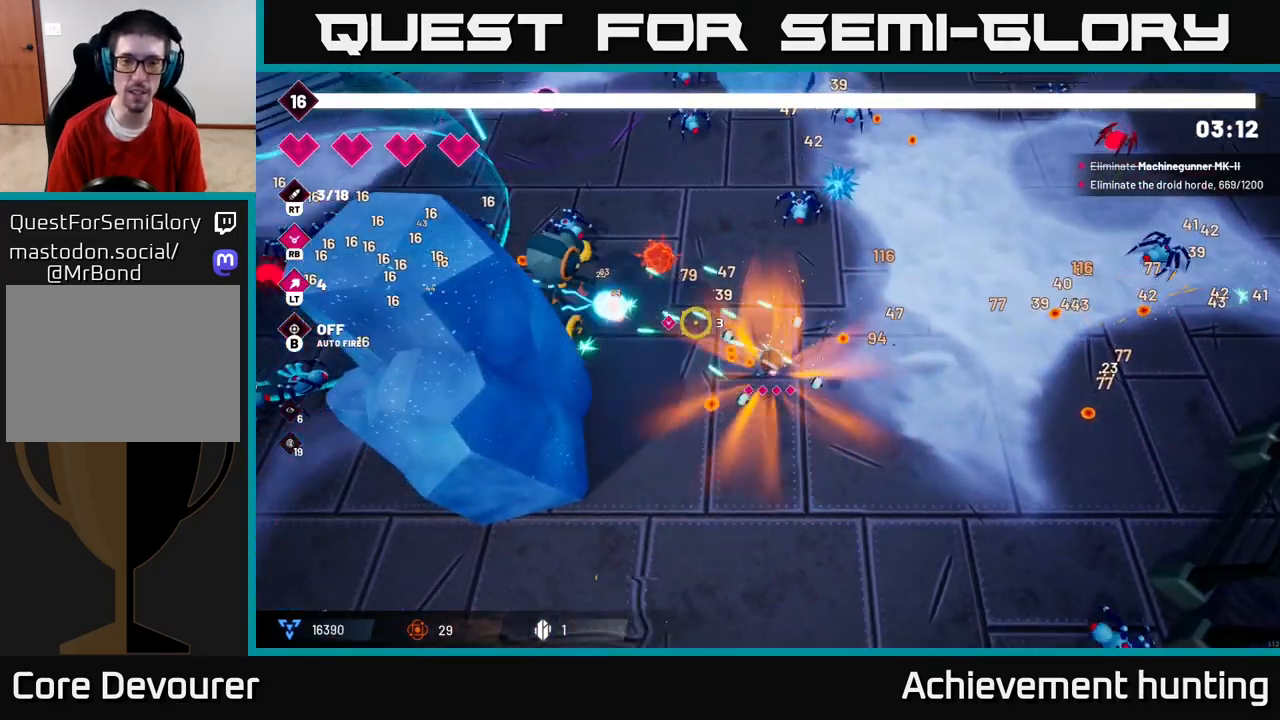
{"buttons": ["R2"], "left_stick": "center", "right_stick": "up-left", "events": []}
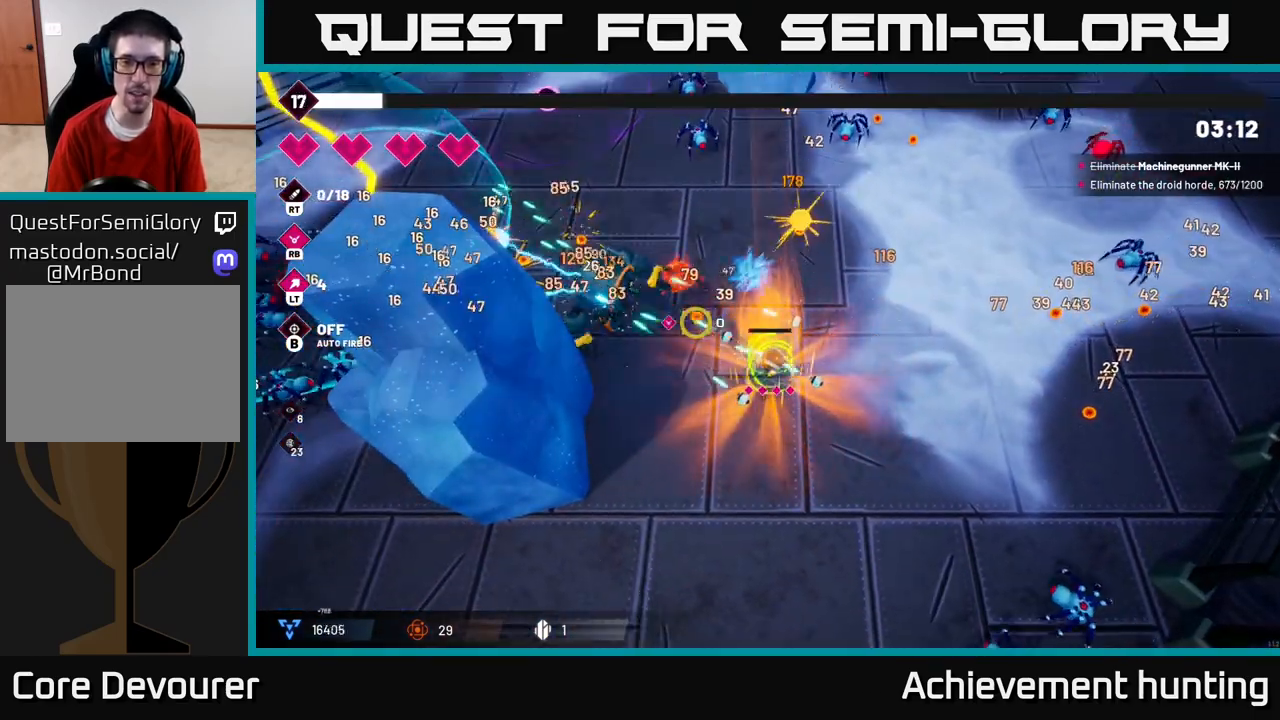
{"buttons": ["R2"], "left_stick": "down-right", "right_stick": "up-left", "events": [[233, "left_stick", "right"], [367, "left_stick", "down-right"]]}
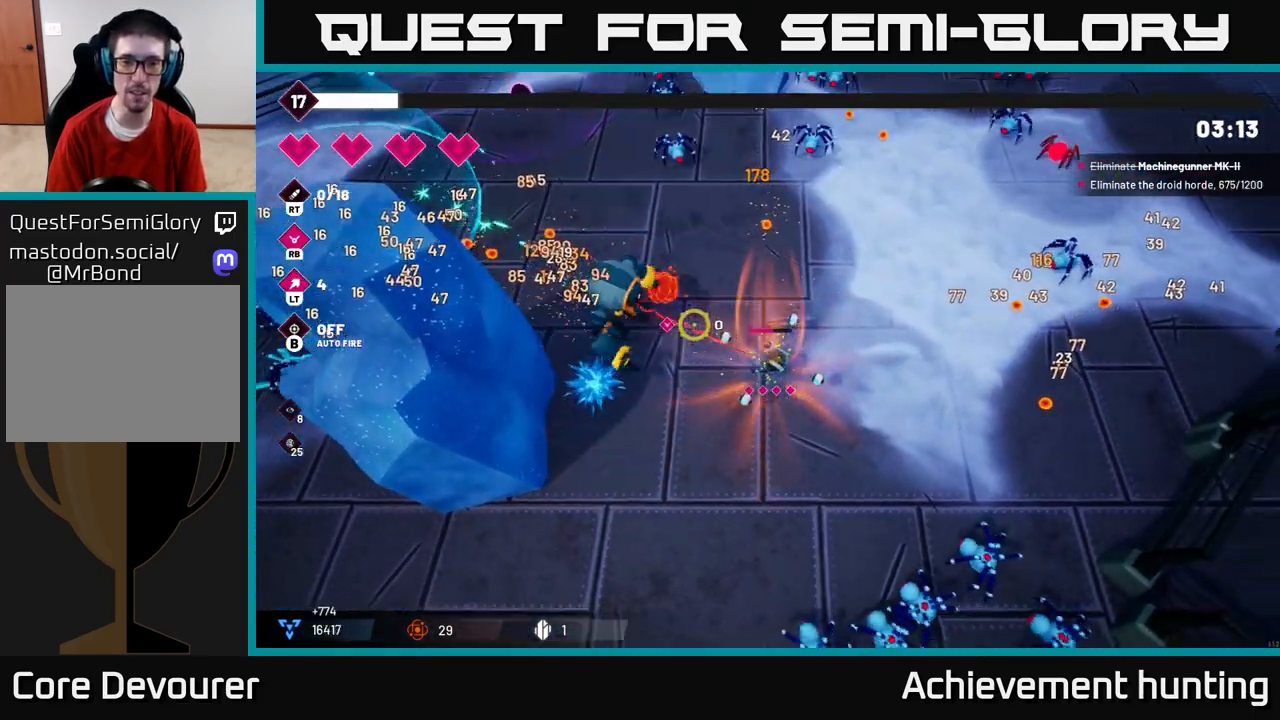
{"buttons": [], "left_stick": "center", "right_stick": "up-left", "events": [[17, "left_stick", "right"], [150, "R2", "up"], [267, "R2", "down"], [450, "R2", "up"], [500, "left_stick", "center"]]}
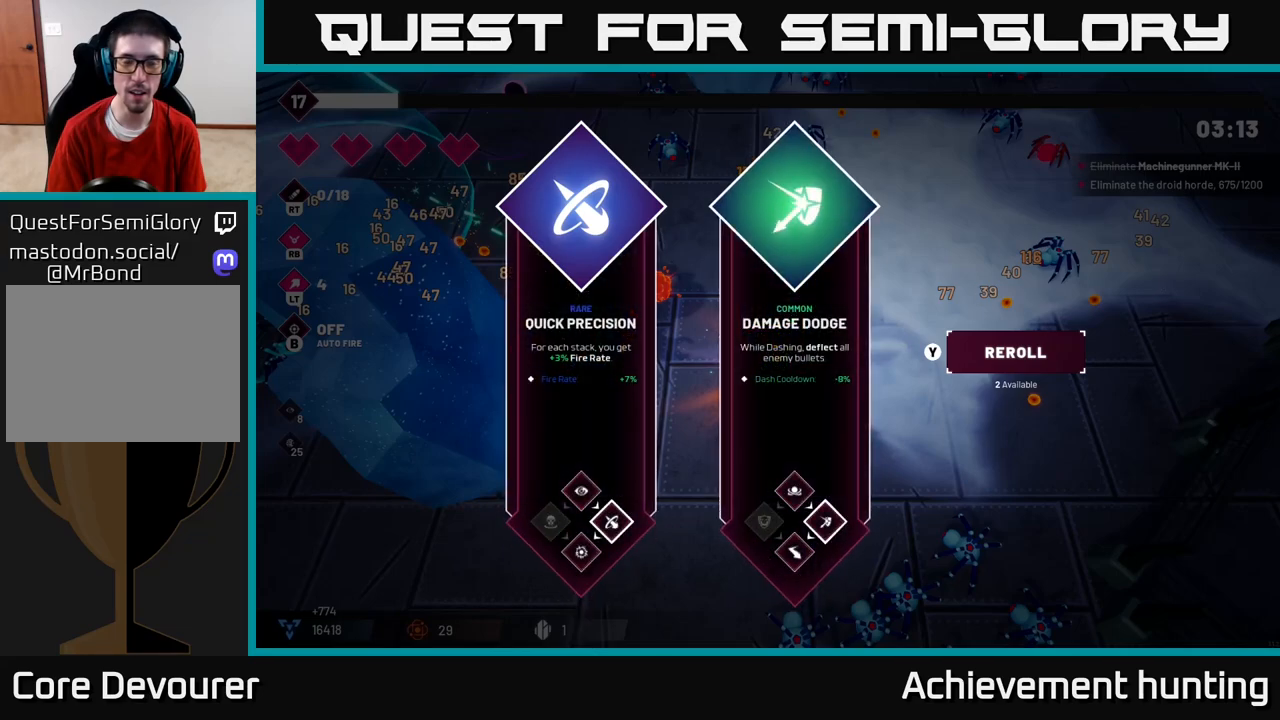
{"buttons": [], "left_stick": "center", "right_stick": "center", "events": [[67, "right_stick", "center"]]}